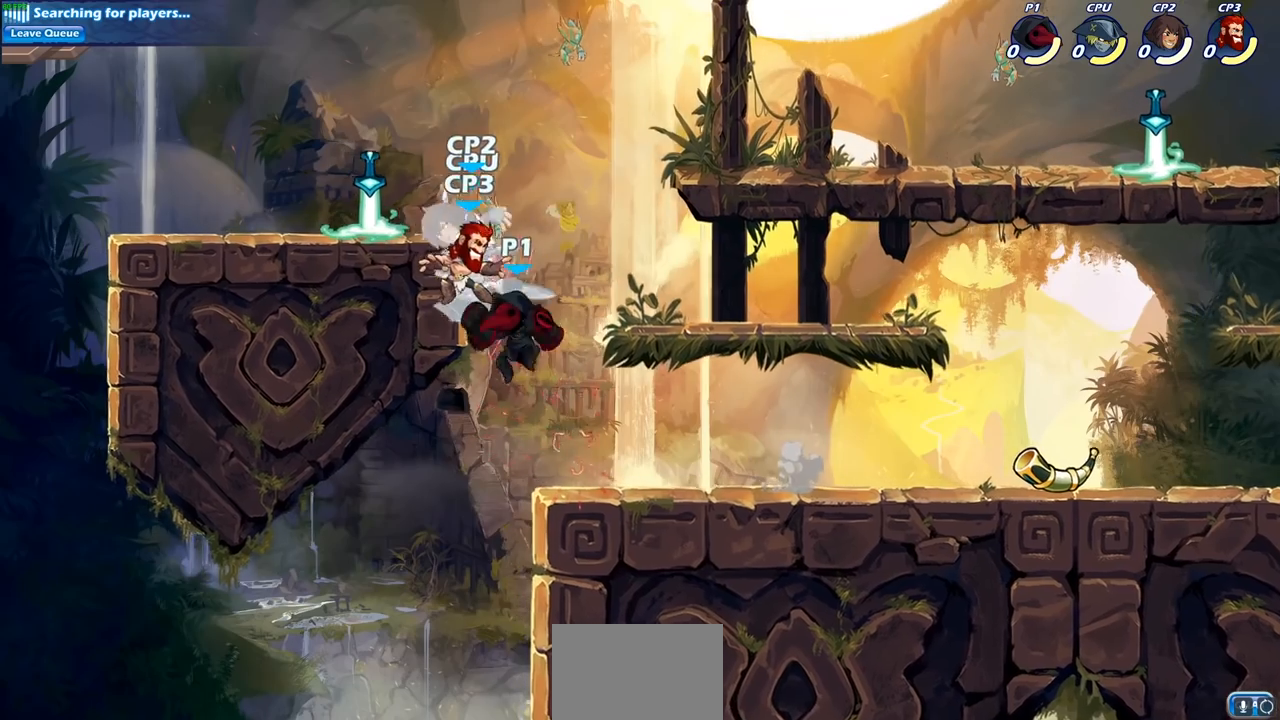
Gameplay with a controller (PlayStation layout); each line is a JSON object with the inputs held at the frame after it. "events" lists button and stick changes between this image and that frame as [ms after this image, input, new state], when the widget could be followed in between.
{"buttons": [], "left_stick": "center", "right_stick": "center", "events": [[117, "SQUARE", "up"]]}
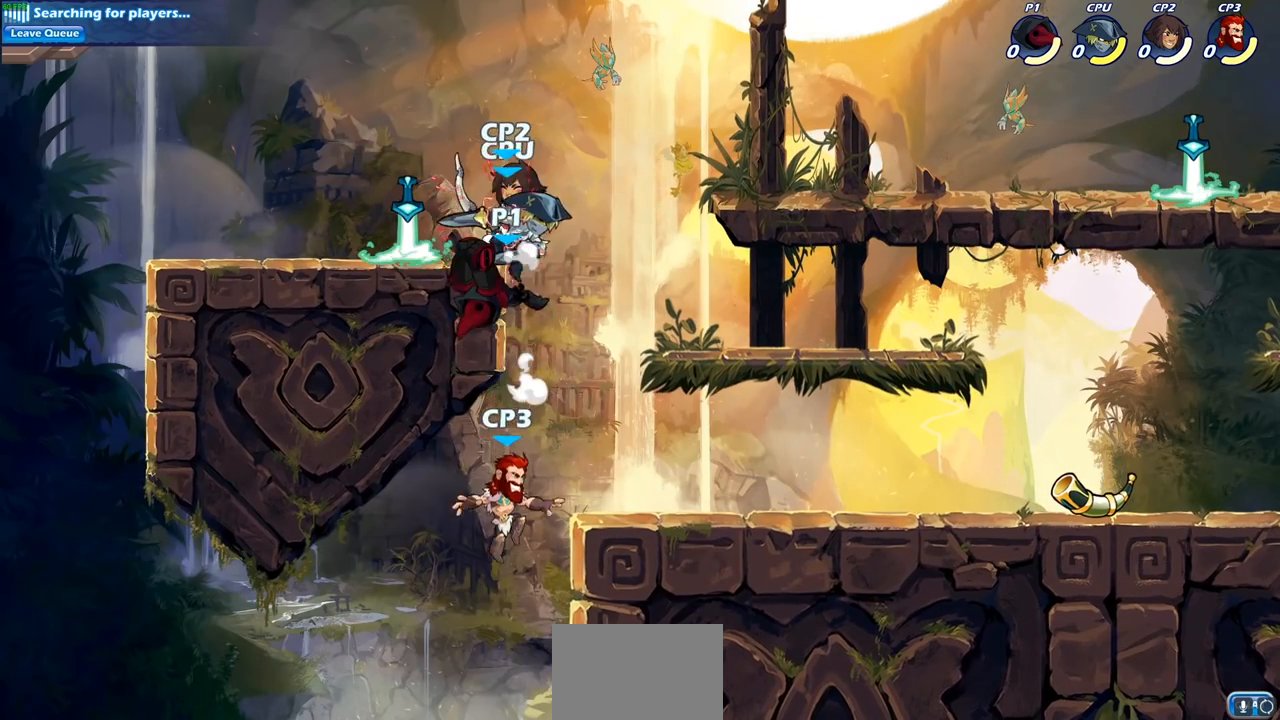
{"buttons": ["CIRCLE"], "left_stick": "down-left", "right_stick": "center", "events": [[100, "left_stick", "right"], [217, "left_stick", "down"], [250, "CROSS", "down"], [300, "CIRCLE", "down"], [317, "left_stick", "down-left"], [333, "CROSS", "up"]]}
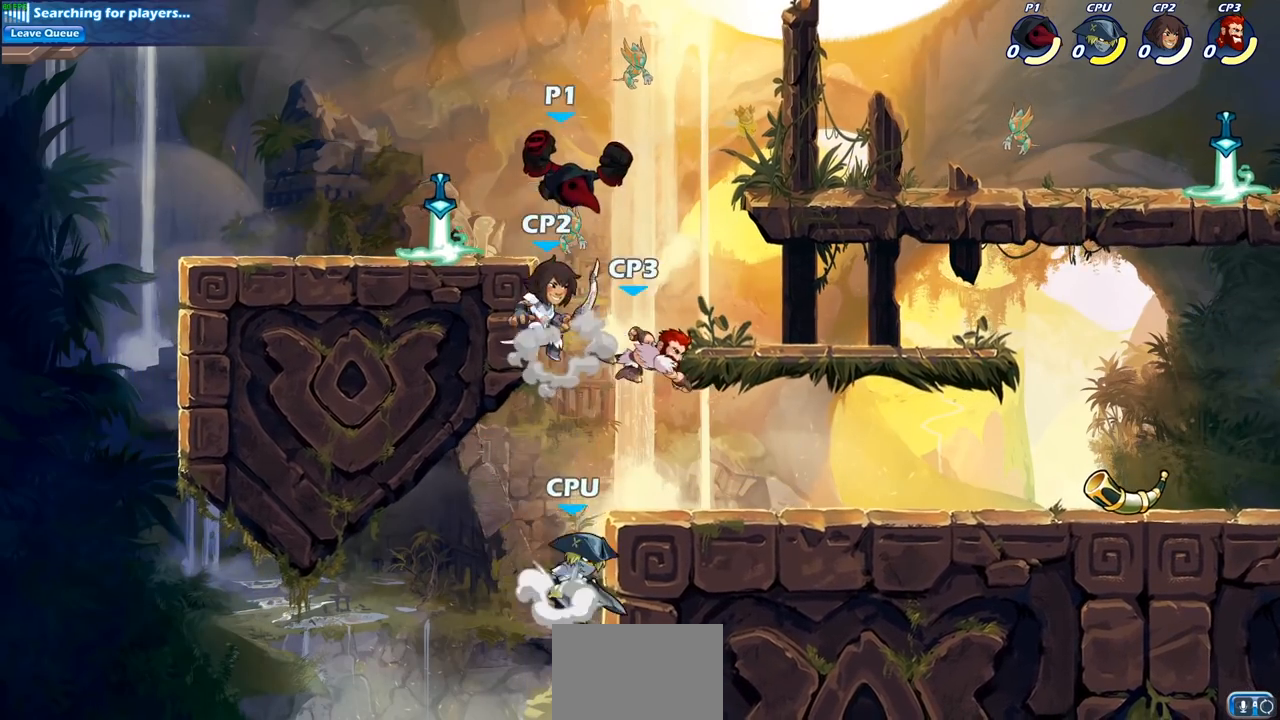
{"buttons": ["CIRCLE"], "left_stick": "down-left", "right_stick": "center", "events": []}
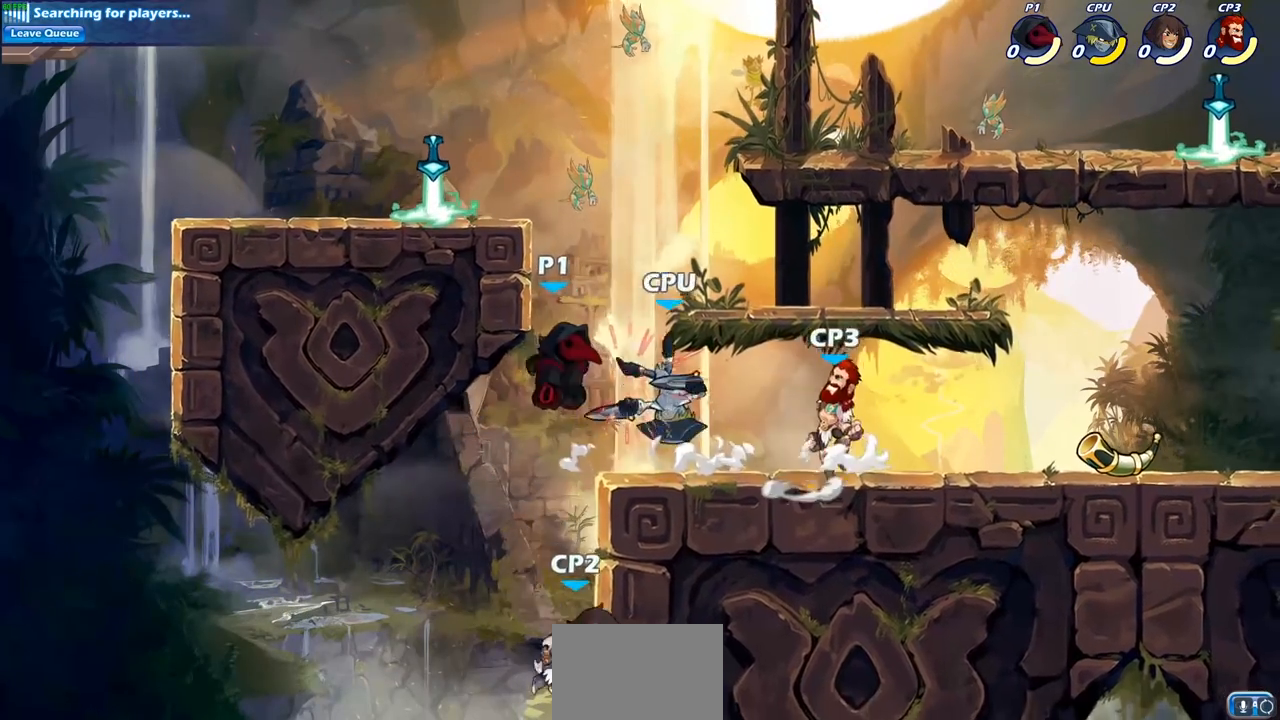
{"buttons": [], "left_stick": "center", "right_stick": "center", "events": [[50, "CIRCLE", "up"], [117, "left_stick", "center"], [267, "CIRCLE", "down"], [483, "CIRCLE", "up"]]}
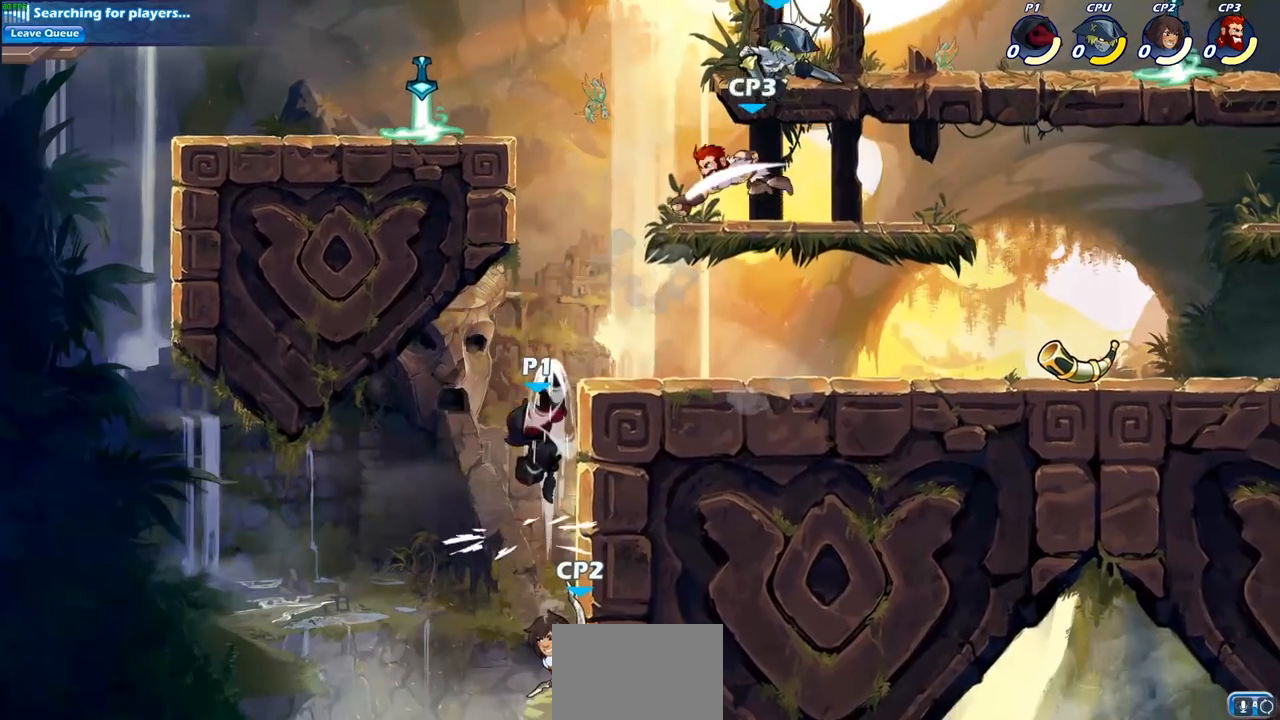
{"buttons": ["SQUARE"], "left_stick": "up-right", "right_stick": "center", "events": [[350, "left_stick", "right"], [467, "SQUARE", "down"], [483, "left_stick", "up-right"]]}
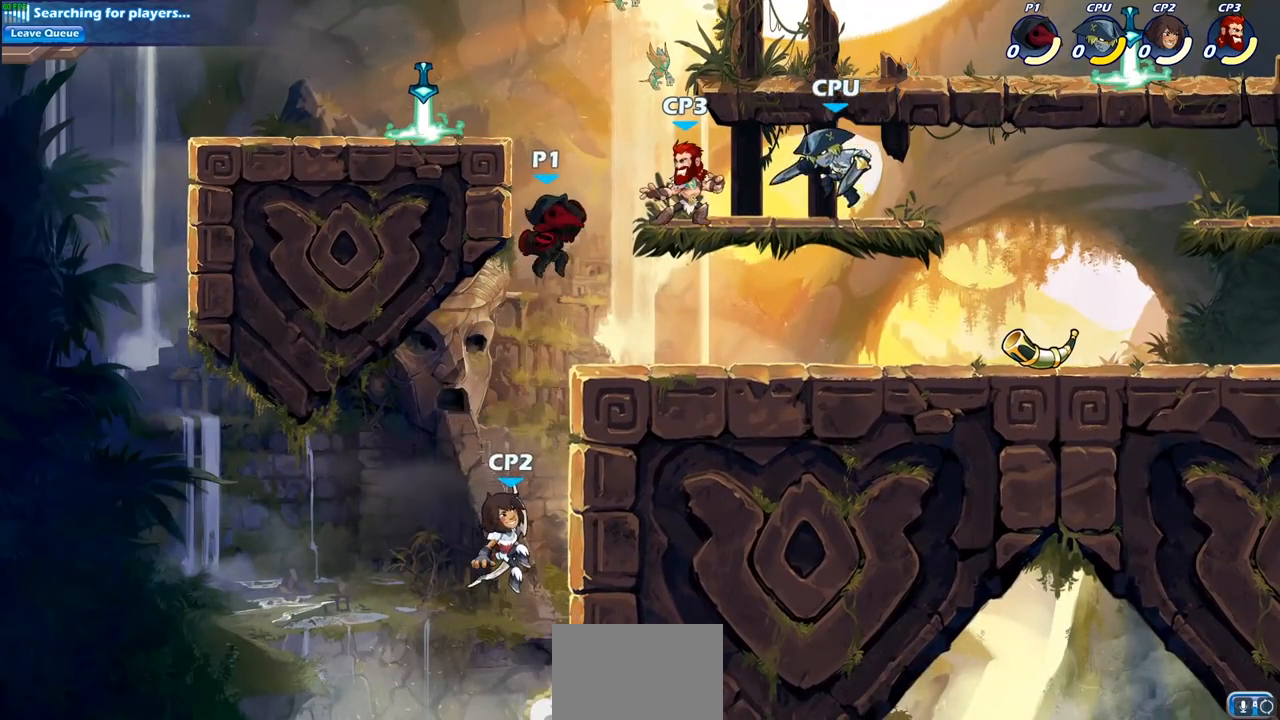
{"buttons": [], "left_stick": "right", "right_stick": "center", "events": [[17, "left_stick", "up"], [83, "SQUARE", "up"], [83, "left_stick", "center"], [283, "left_stick", "right"]]}
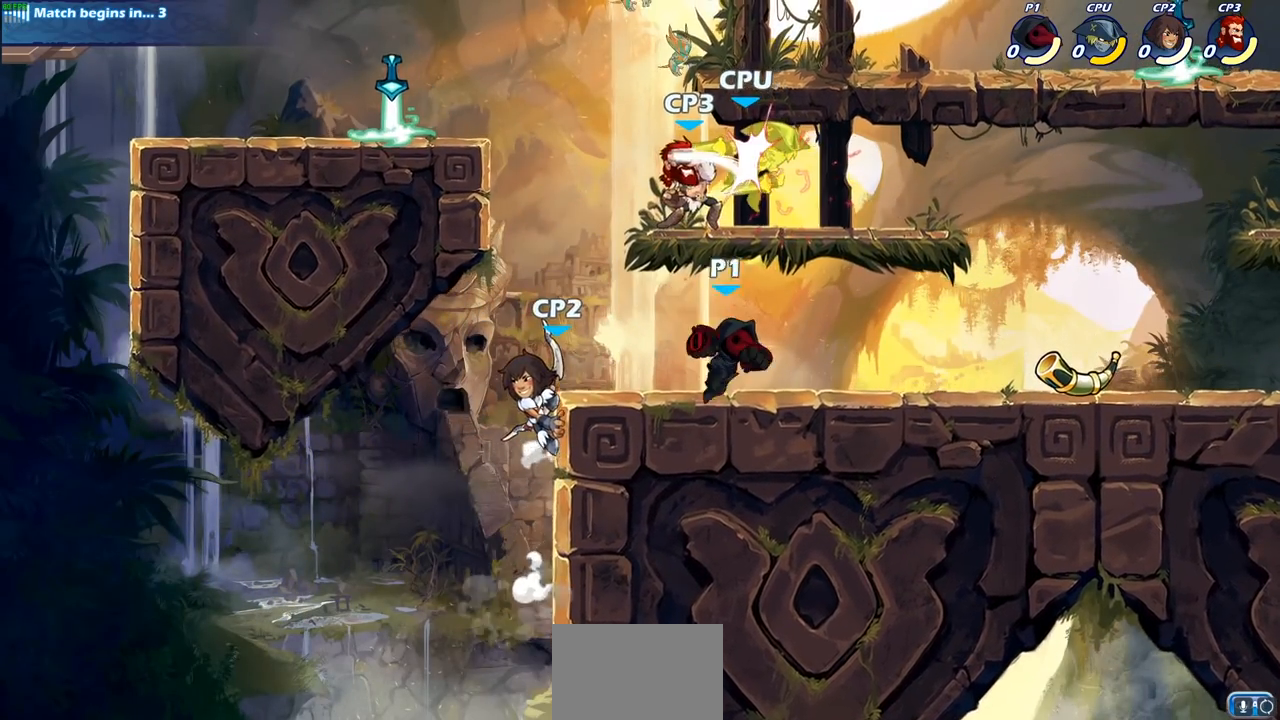
{"buttons": ["CROSS", "SQUARE"], "left_stick": "center", "right_stick": "center", "events": [[133, "left_stick", "left"], [450, "CROSS", "down"], [500, "SQUARE", "down"], [500, "left_stick", "center"]]}
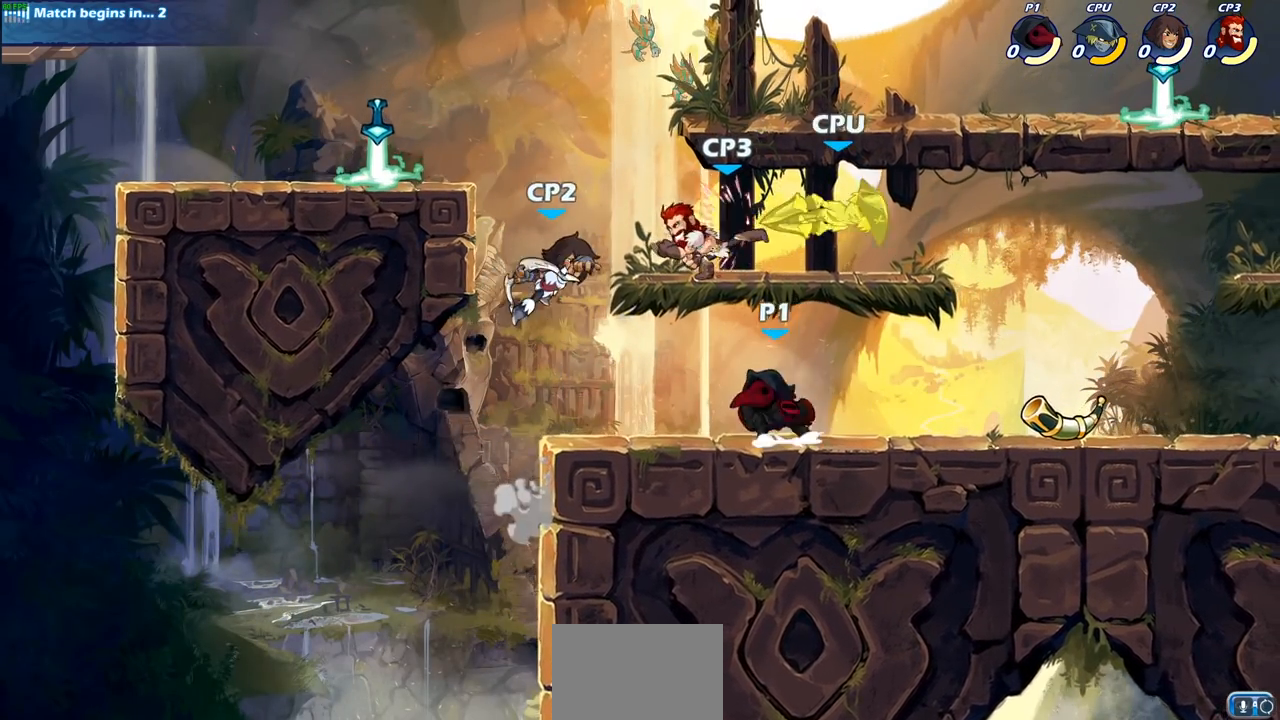
{"buttons": [], "left_stick": "center", "right_stick": "center", "events": [[33, "CROSS", "up"], [83, "SQUARE", "up"]]}
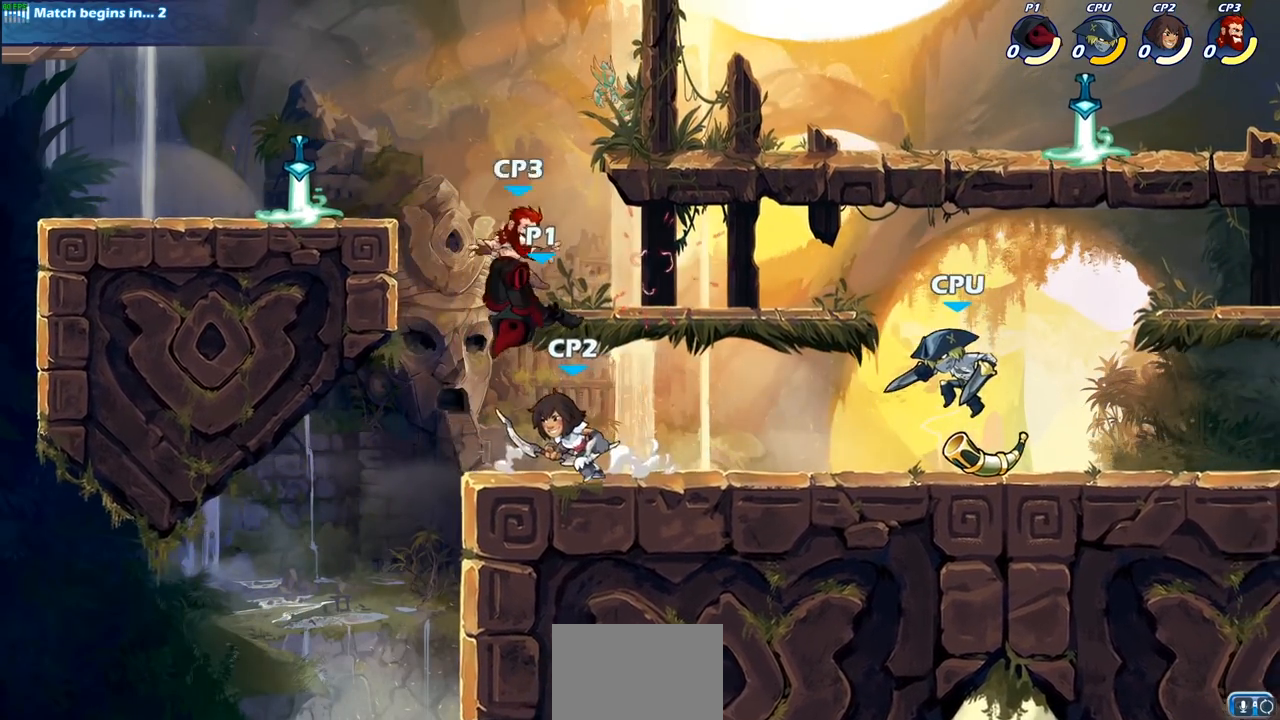
{"buttons": [], "left_stick": "center", "right_stick": "center", "events": [[200, "R1", "down"], [200, "R2", "down"], [200, "left_stick", "down"], [250, "R1", "up"], [250, "SQUARE", "down"], [300, "R1", "down"], [367, "R1", "up"], [367, "R2", "up"], [367, "left_stick", "center"], [417, "SQUARE", "up"]]}
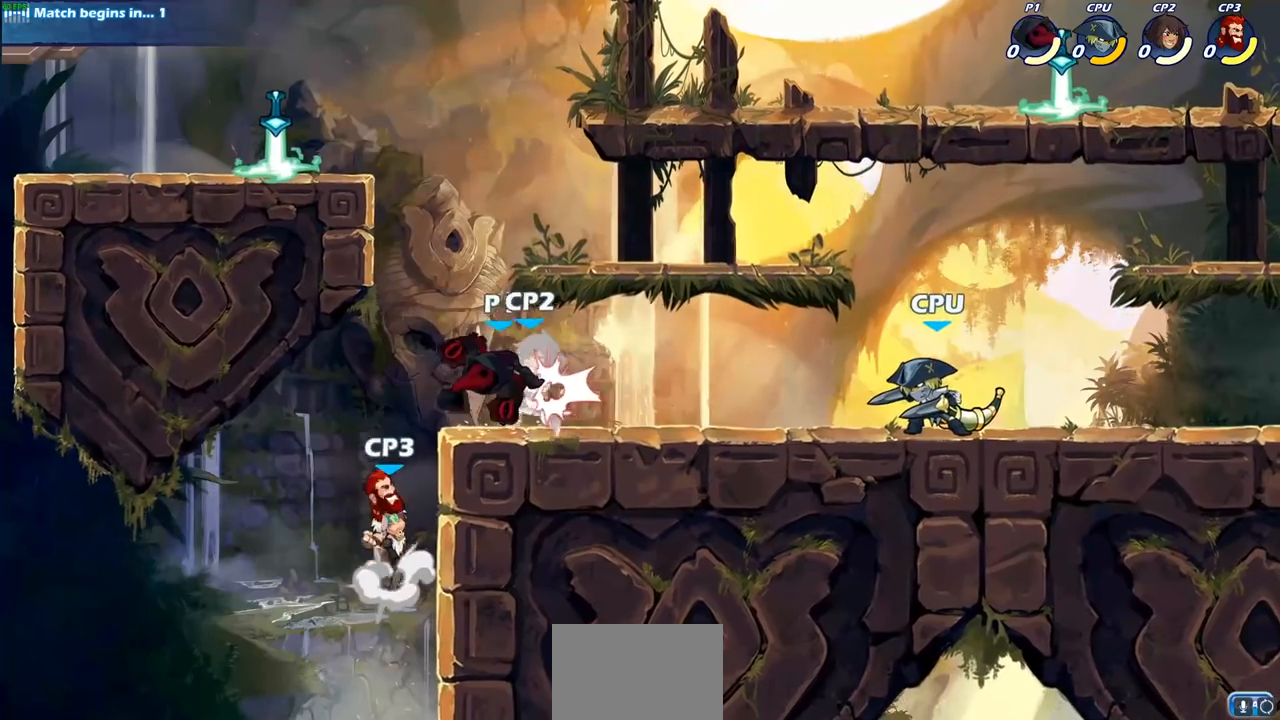
{"buttons": [], "left_stick": "center", "right_stick": "center", "events": []}
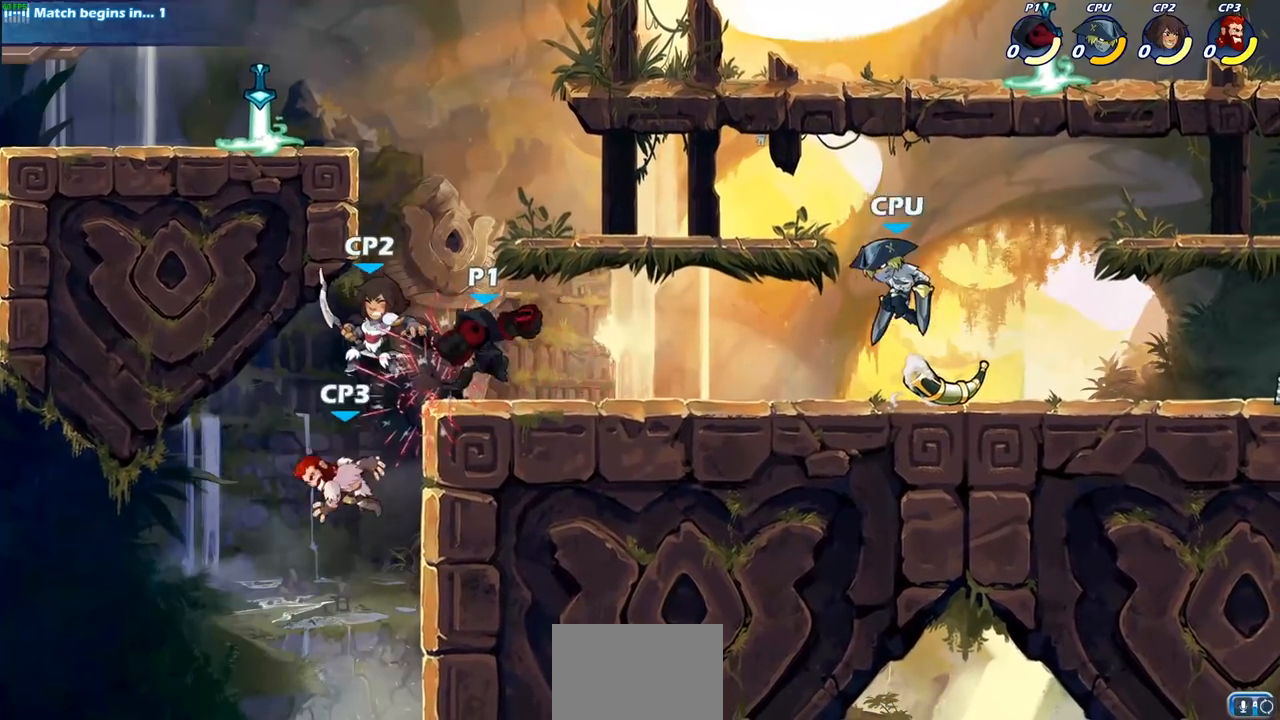
{"buttons": ["CIRCLE"], "left_stick": "down-left", "right_stick": "center", "events": [[67, "CROSS", "down"], [100, "left_stick", "left"], [167, "left_stick", "down-left"], [217, "CIRCLE", "down"], [217, "CROSS", "up"]]}
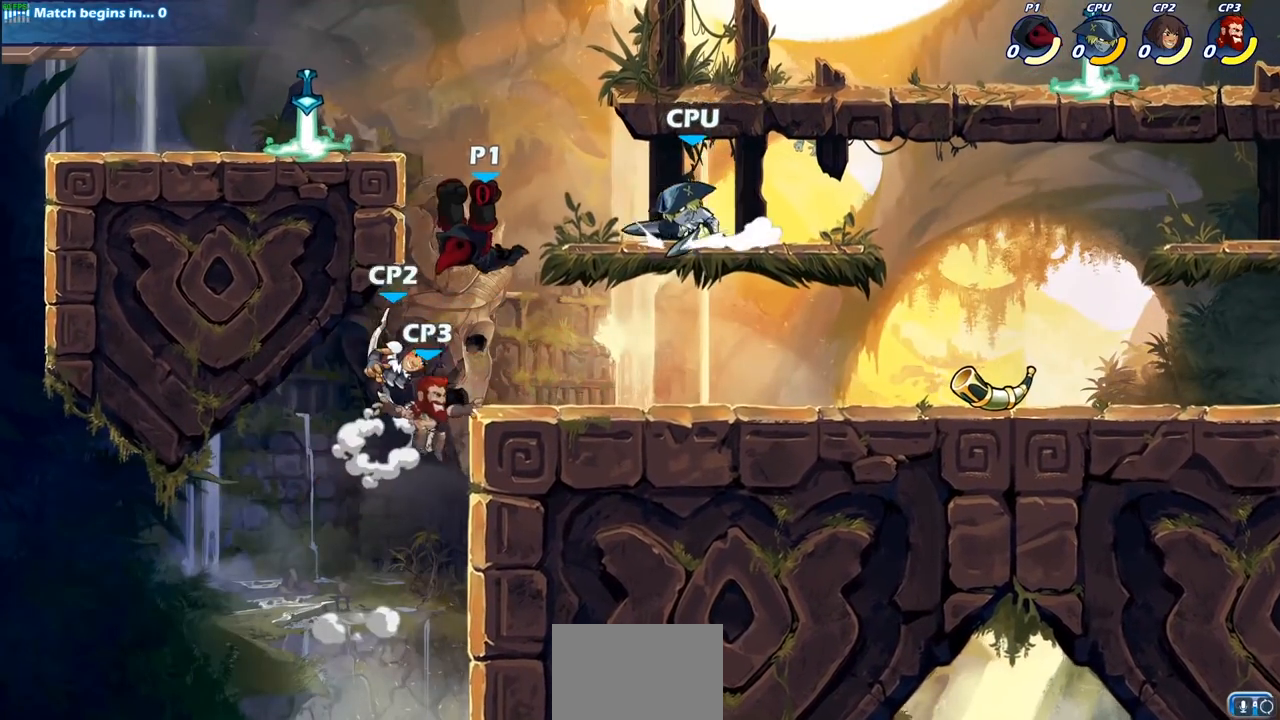
{"buttons": [], "left_stick": "center", "right_stick": "center", "events": [[333, "CIRCLE", "up"], [333, "left_stick", "center"]]}
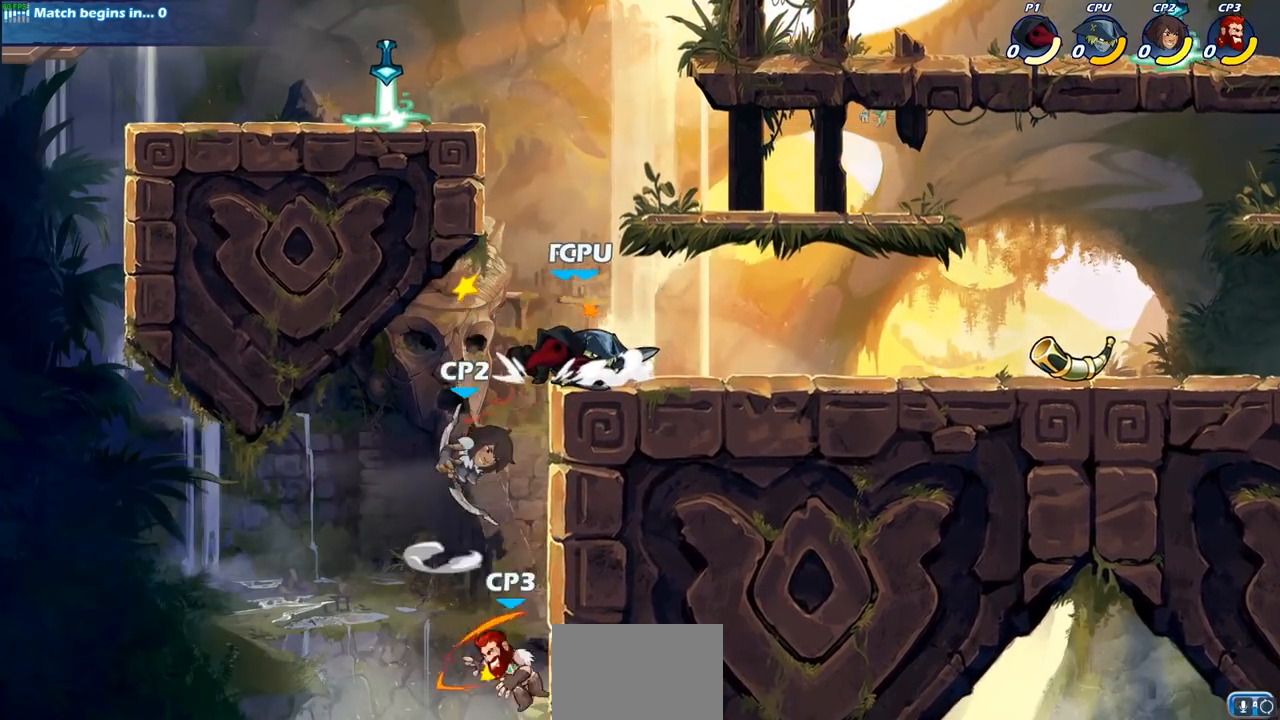
{"buttons": ["CIRCLE"], "left_stick": "down", "right_stick": "center", "events": [[17, "CROSS", "down"], [183, "CROSS", "up"], [433, "left_stick", "down"], [483, "CIRCLE", "down"]]}
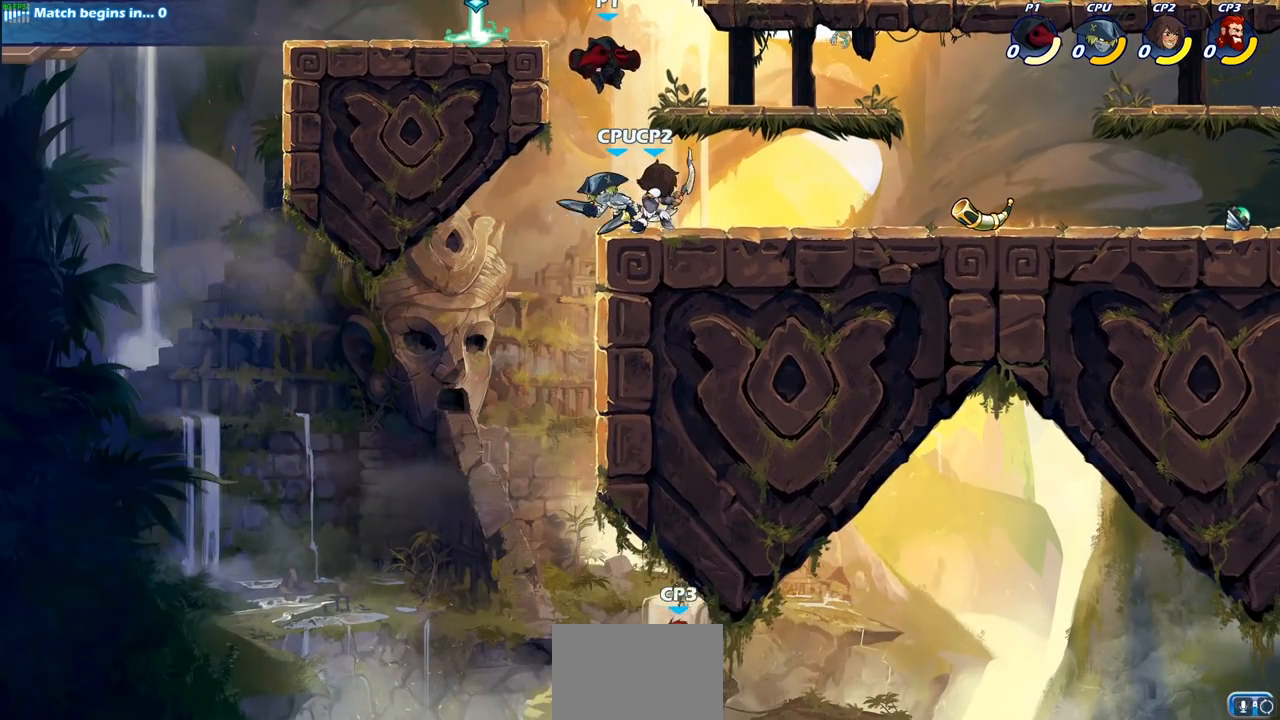
{"buttons": [], "left_stick": "down-right", "right_stick": "center", "events": [[217, "left_stick", "down-right"], [483, "CIRCLE", "up"]]}
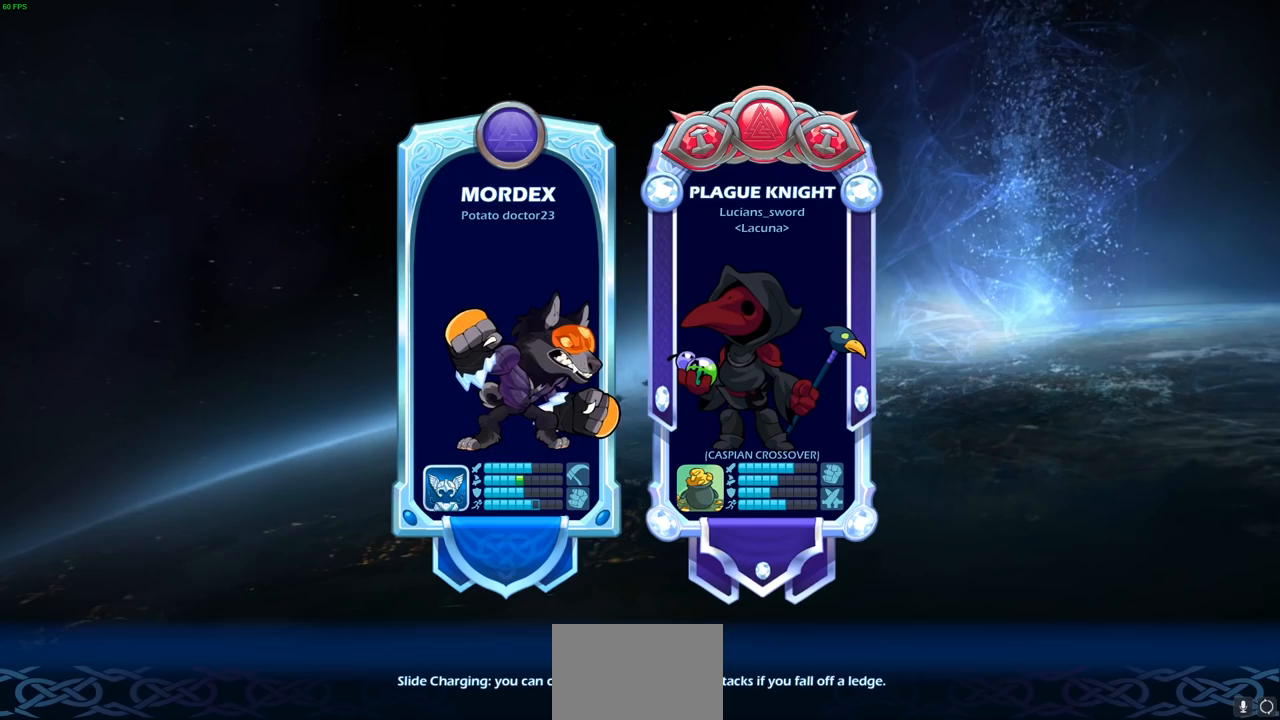
{"buttons": [], "left_stick": "center", "right_stick": "center", "events": [[17, "left_stick", "center"]]}
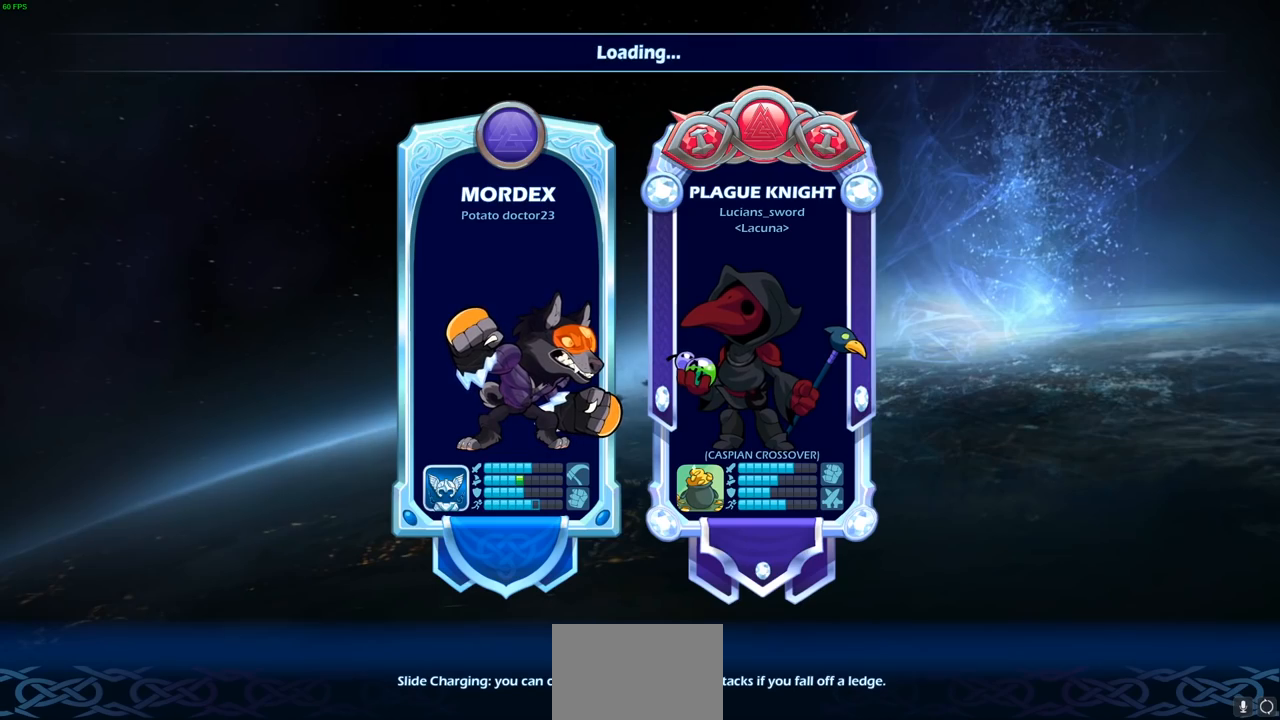
{"buttons": [], "left_stick": "center", "right_stick": "center", "events": []}
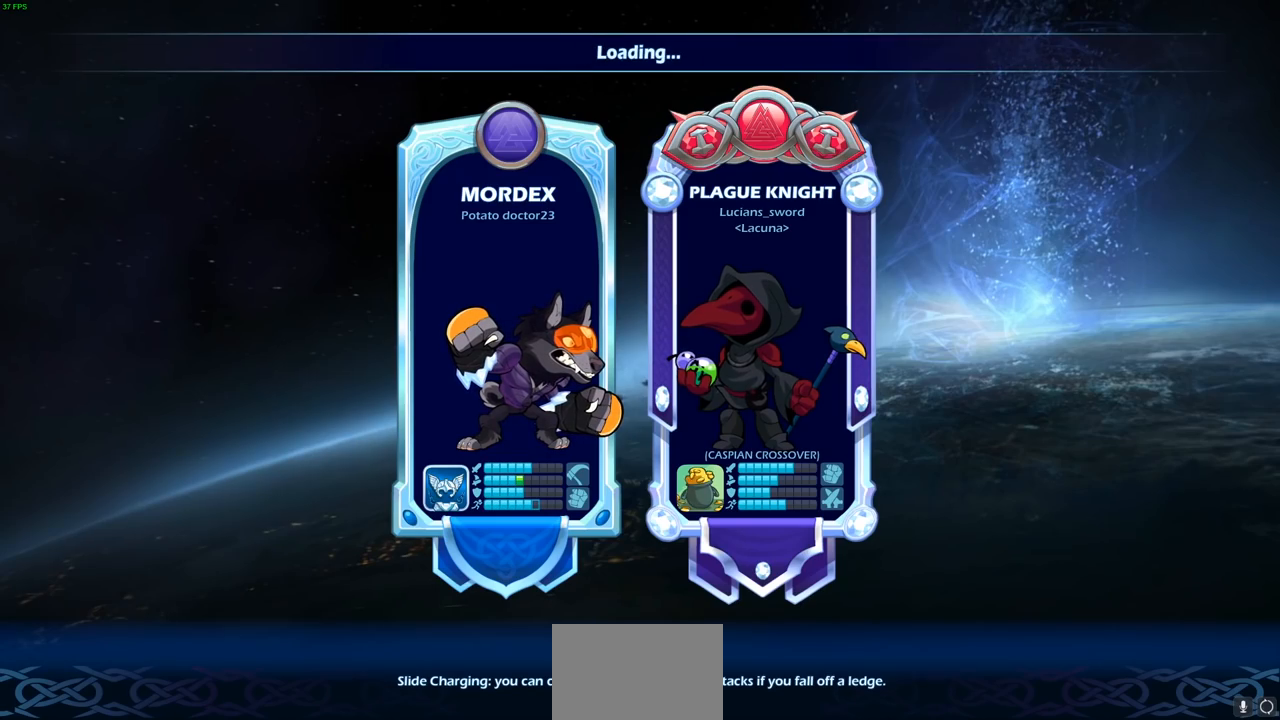
{"buttons": [], "left_stick": "center", "right_stick": "center", "events": []}
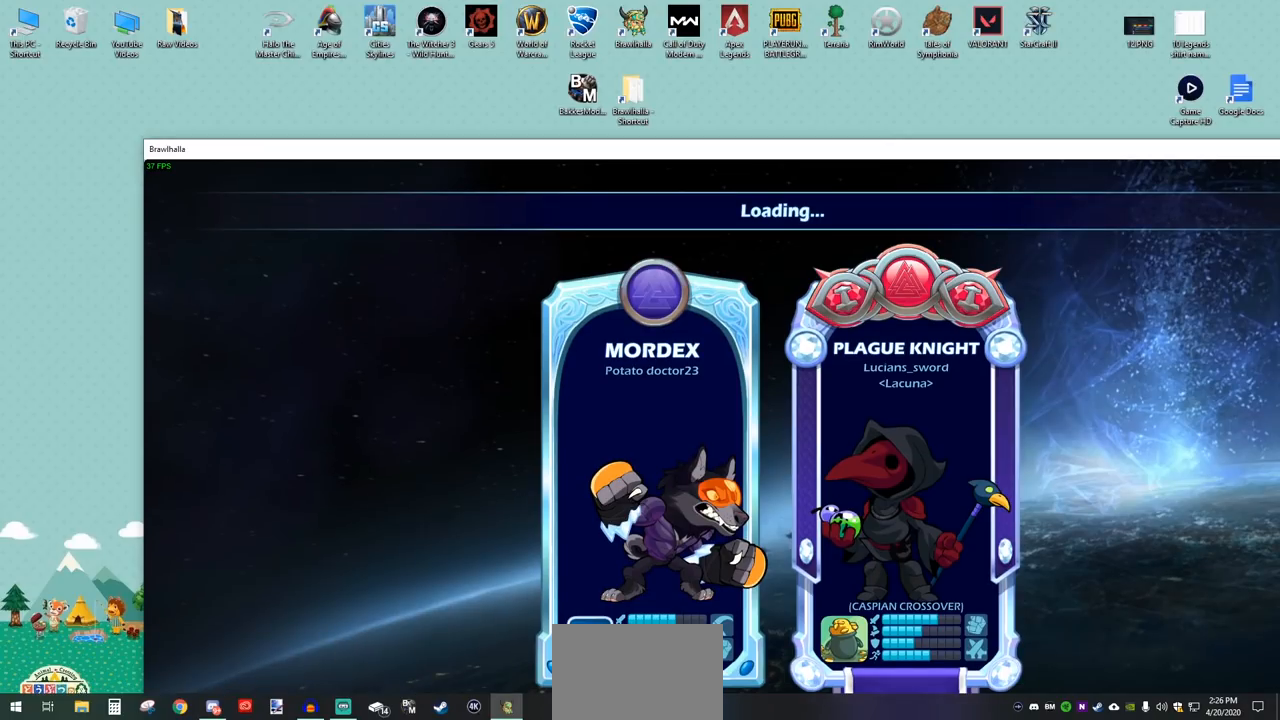
{"buttons": [], "left_stick": "center", "right_stick": "center", "events": []}
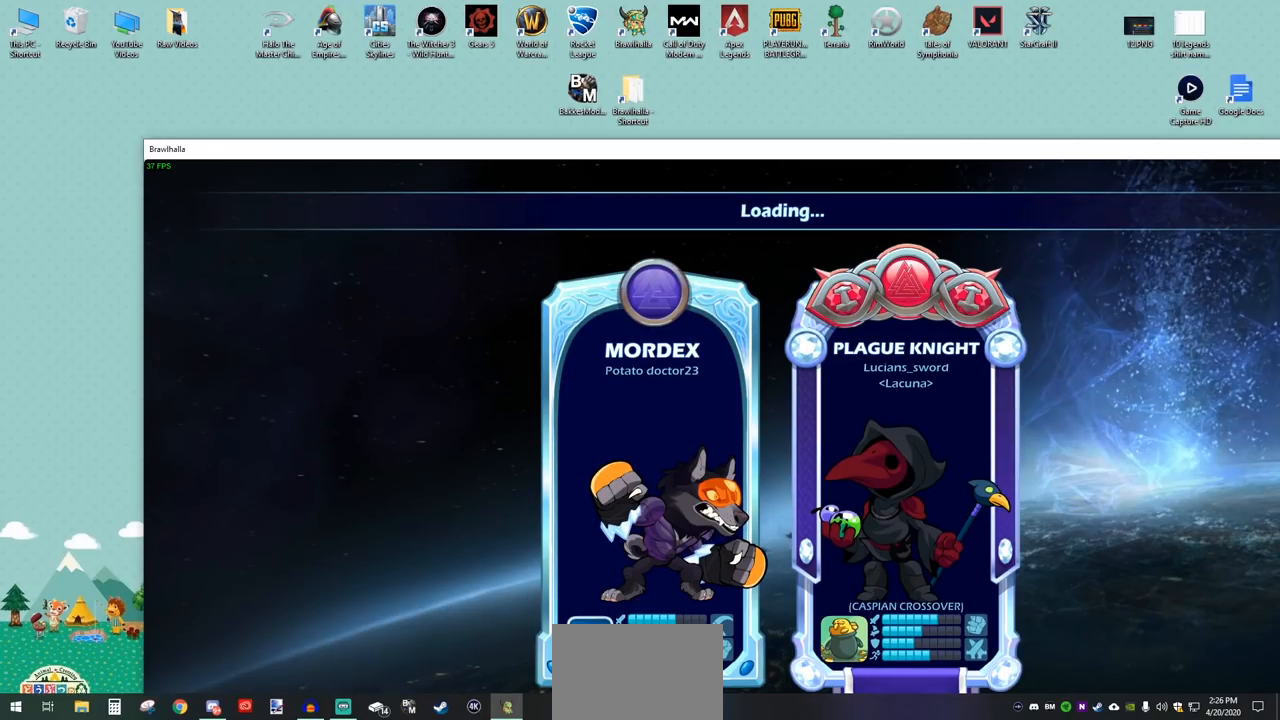
{"buttons": [], "left_stick": "center", "right_stick": "center", "events": []}
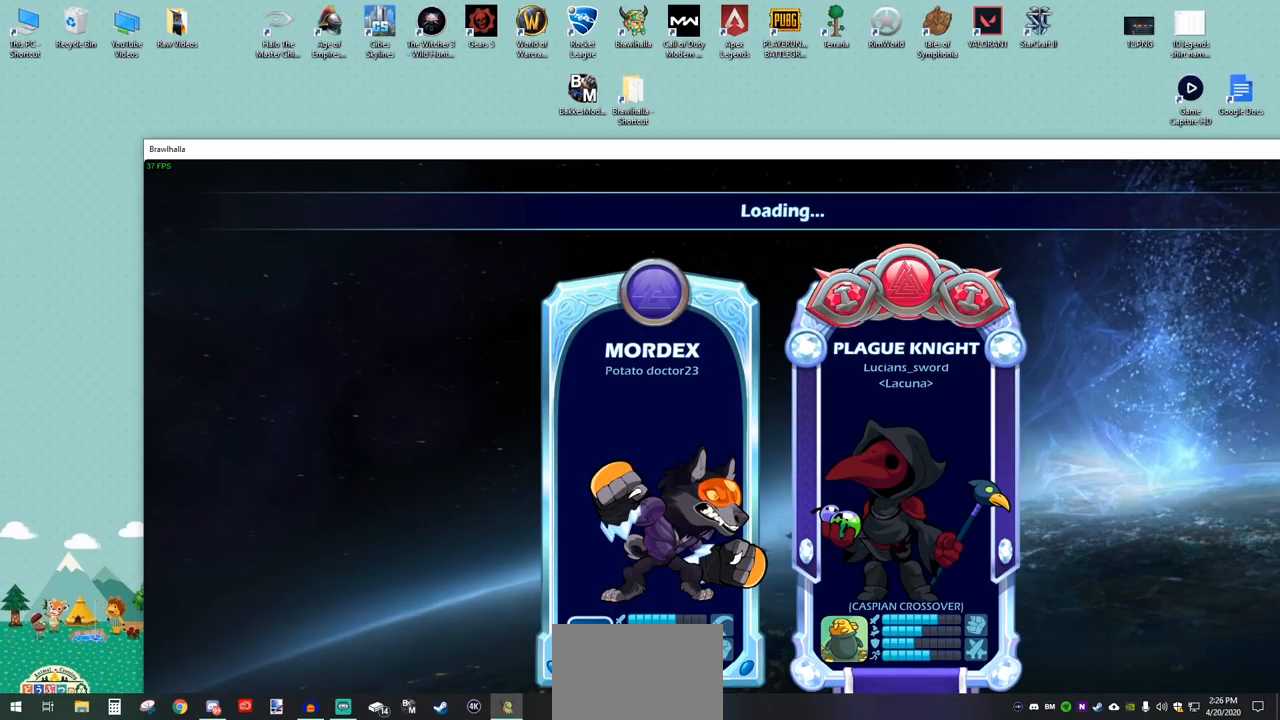
{"buttons": ["L2"], "left_stick": "left", "right_stick": "center", "events": [[317, "R2", "down"], [333, "CROSS", "down"], [333, "left_stick", "left"], [400, "L2", "down"], [467, "CROSS", "up"], [483, "R2", "up"]]}
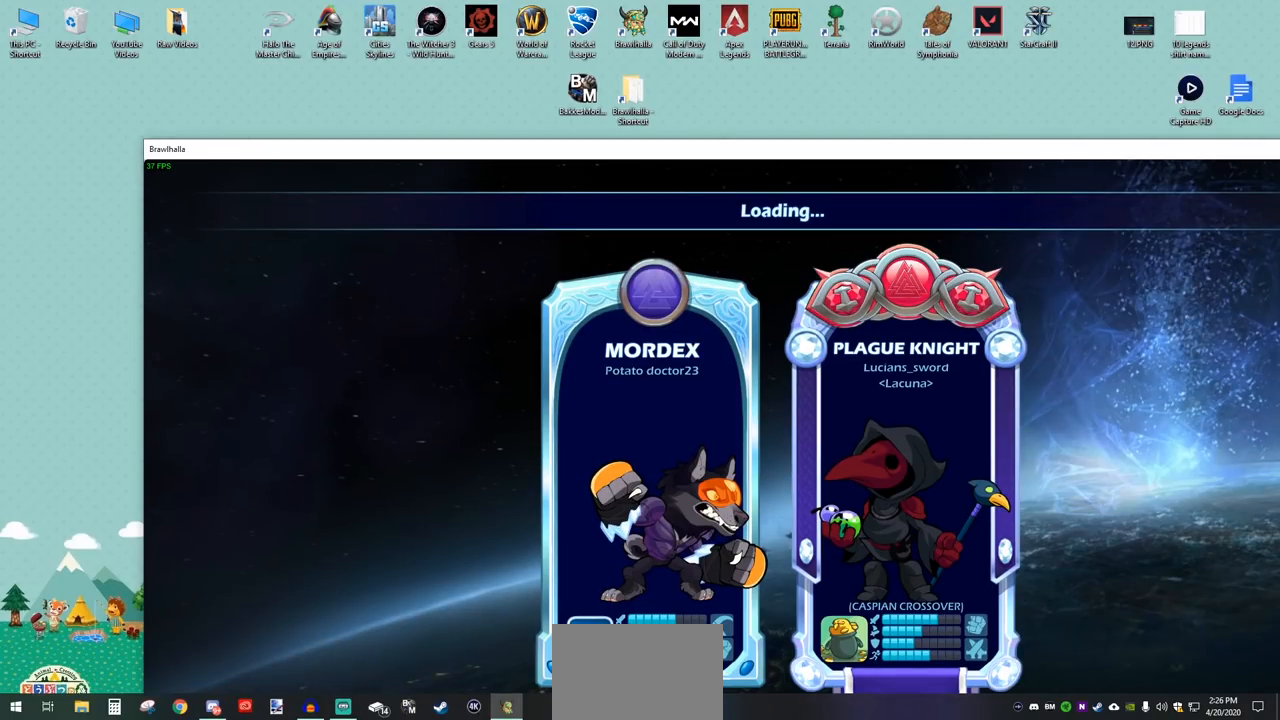
{"buttons": [], "left_stick": "left", "right_stick": "center", "events": [[17, "left_stick", "down"], [33, "R2", "down"], [50, "CROSS", "down"], [83, "SQUARE", "down"], [100, "L2", "up"], [100, "left_stick", "right"], [183, "L2", "down"], [183, "R2", "up"], [183, "SQUARE", "up"], [200, "CROSS", "up"], [217, "left_stick", "up-left"], [333, "left_stick", "left"], [450, "L2", "up"]]}
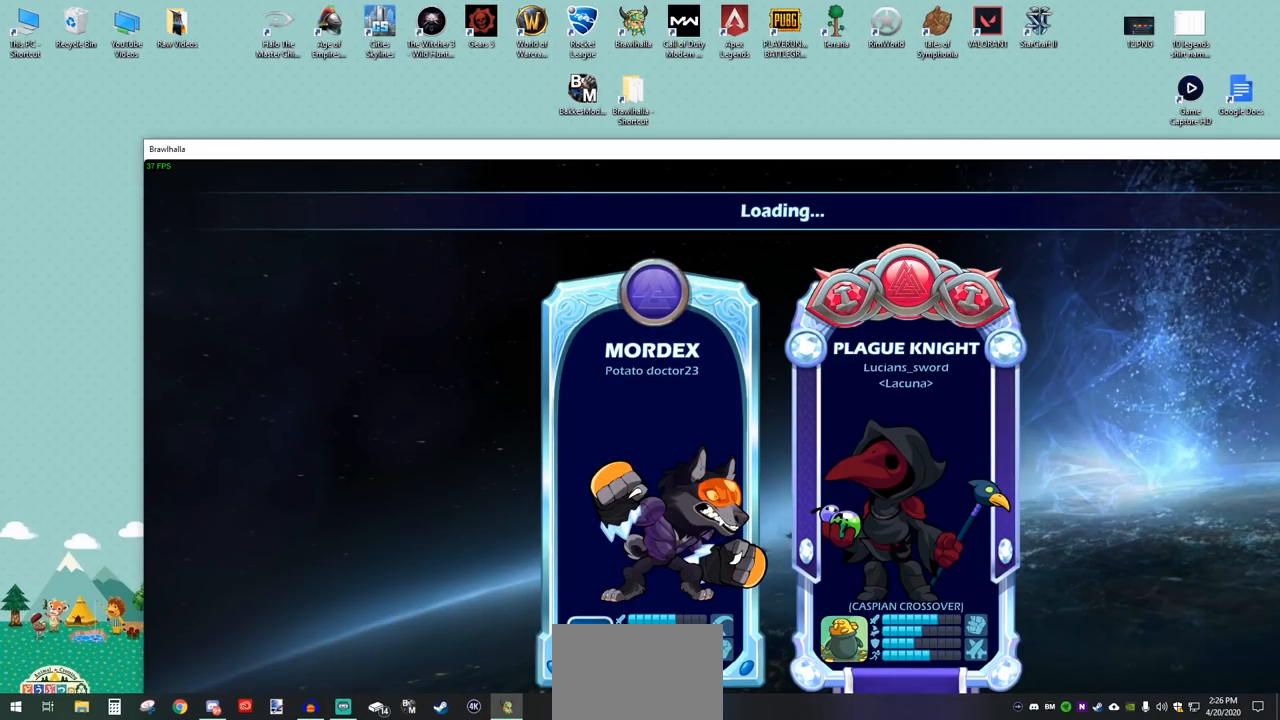
{"buttons": [], "left_stick": "center", "right_stick": "center", "events": [[50, "left_stick", "center"]]}